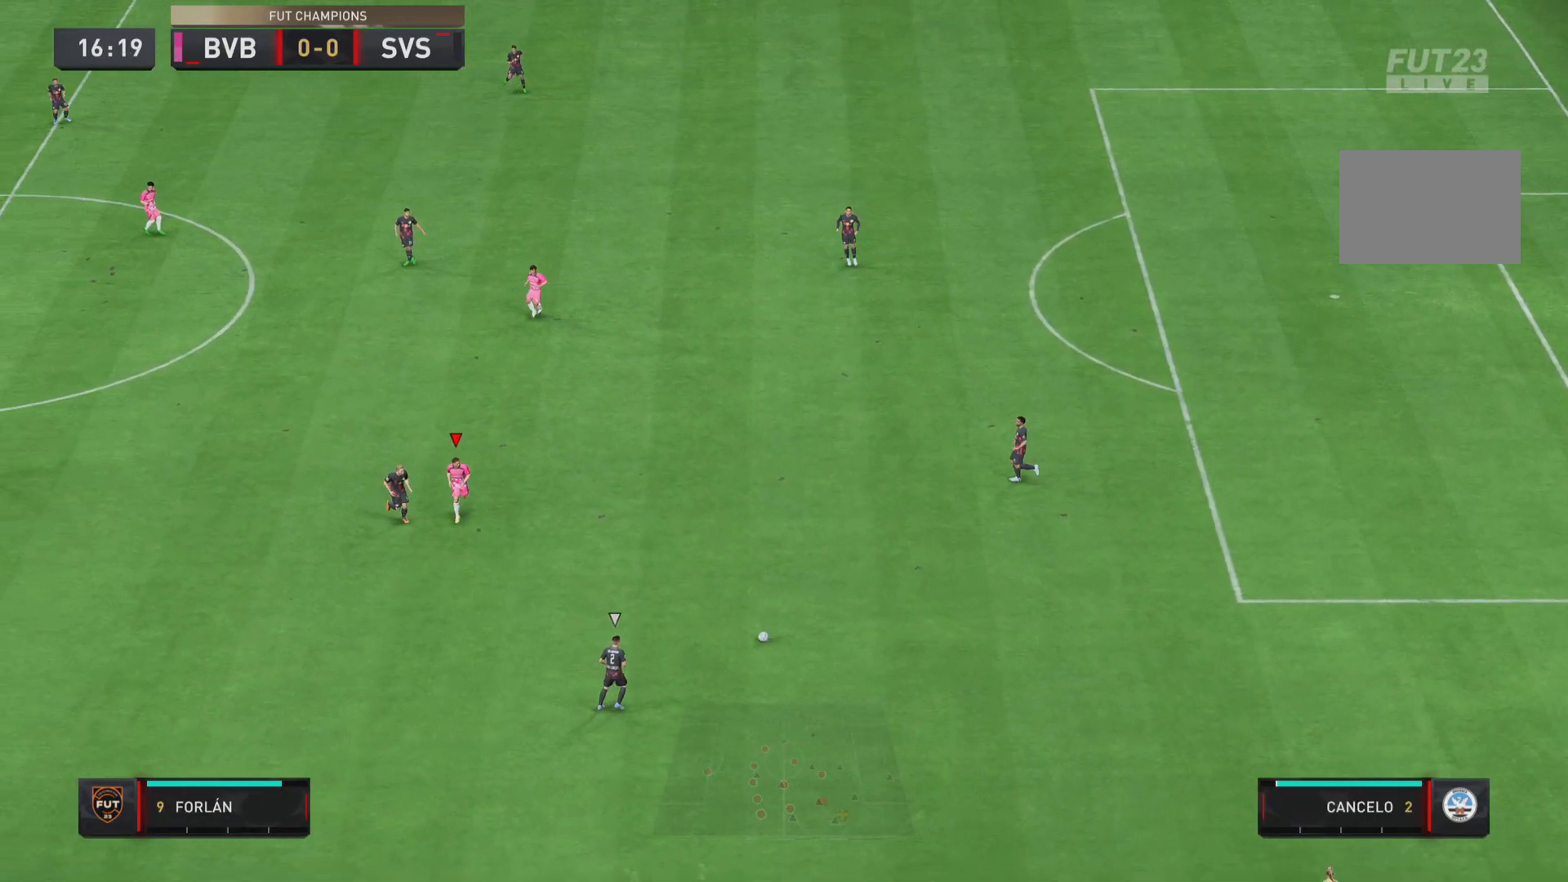
Gameplay with a controller (PlayStation layout); each line is a JSON object with the inputs held at the frame after it. "events" lists button and stick changes between this image and that frame as [ms after this image, input, new state], when the widget could be followed in between. Not read: L3 R3.
{"buttons": [], "left_stick": "down", "right_stick": "center", "events": []}
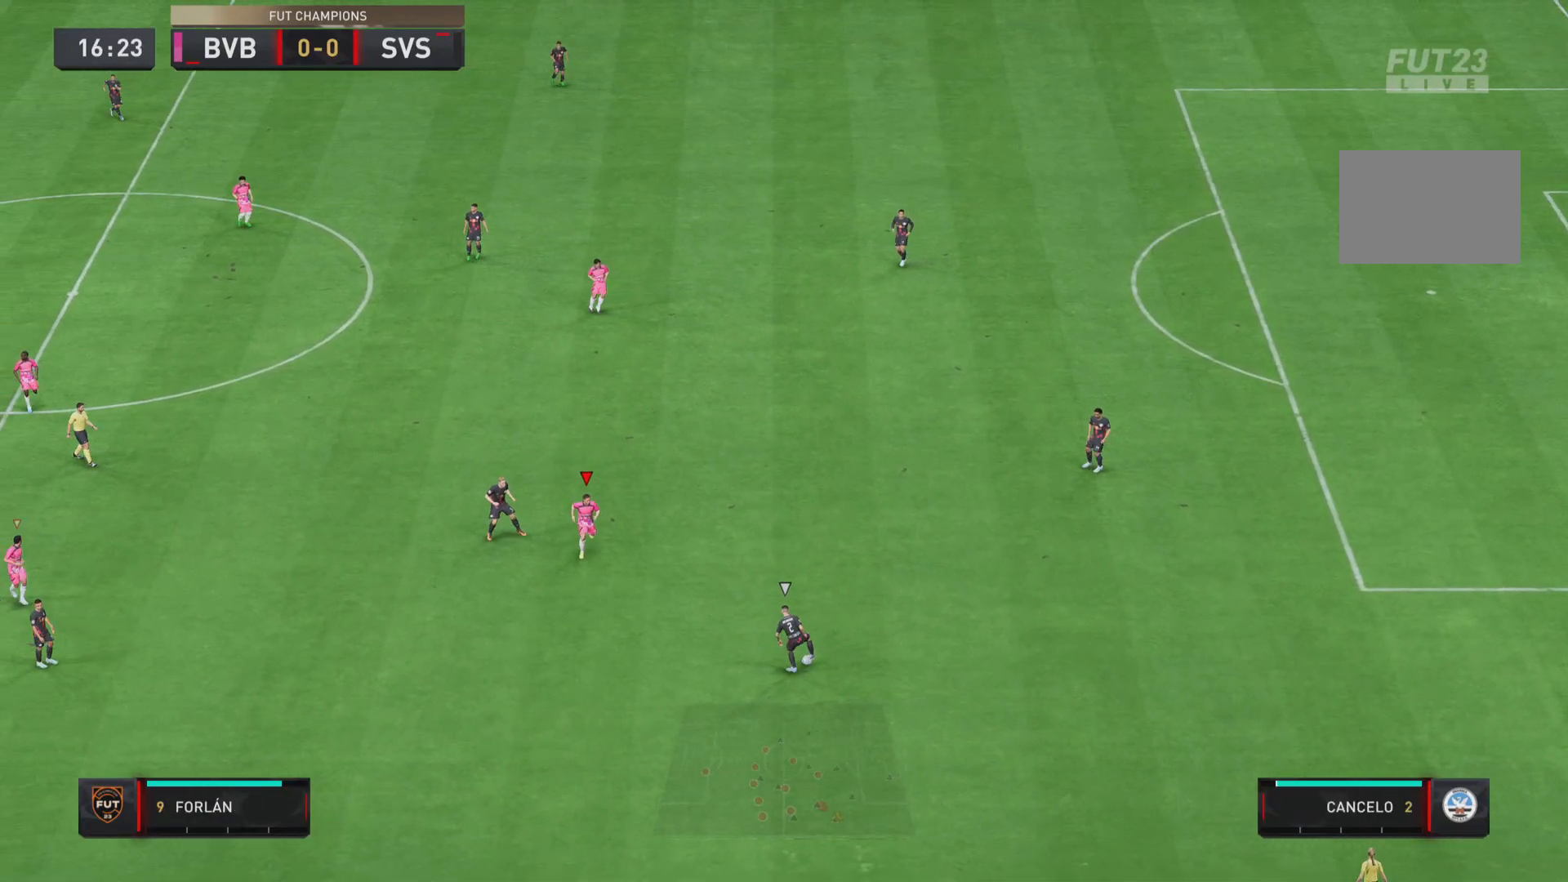
{"buttons": ["L2", "R1"], "left_stick": "down", "right_stick": "center"}
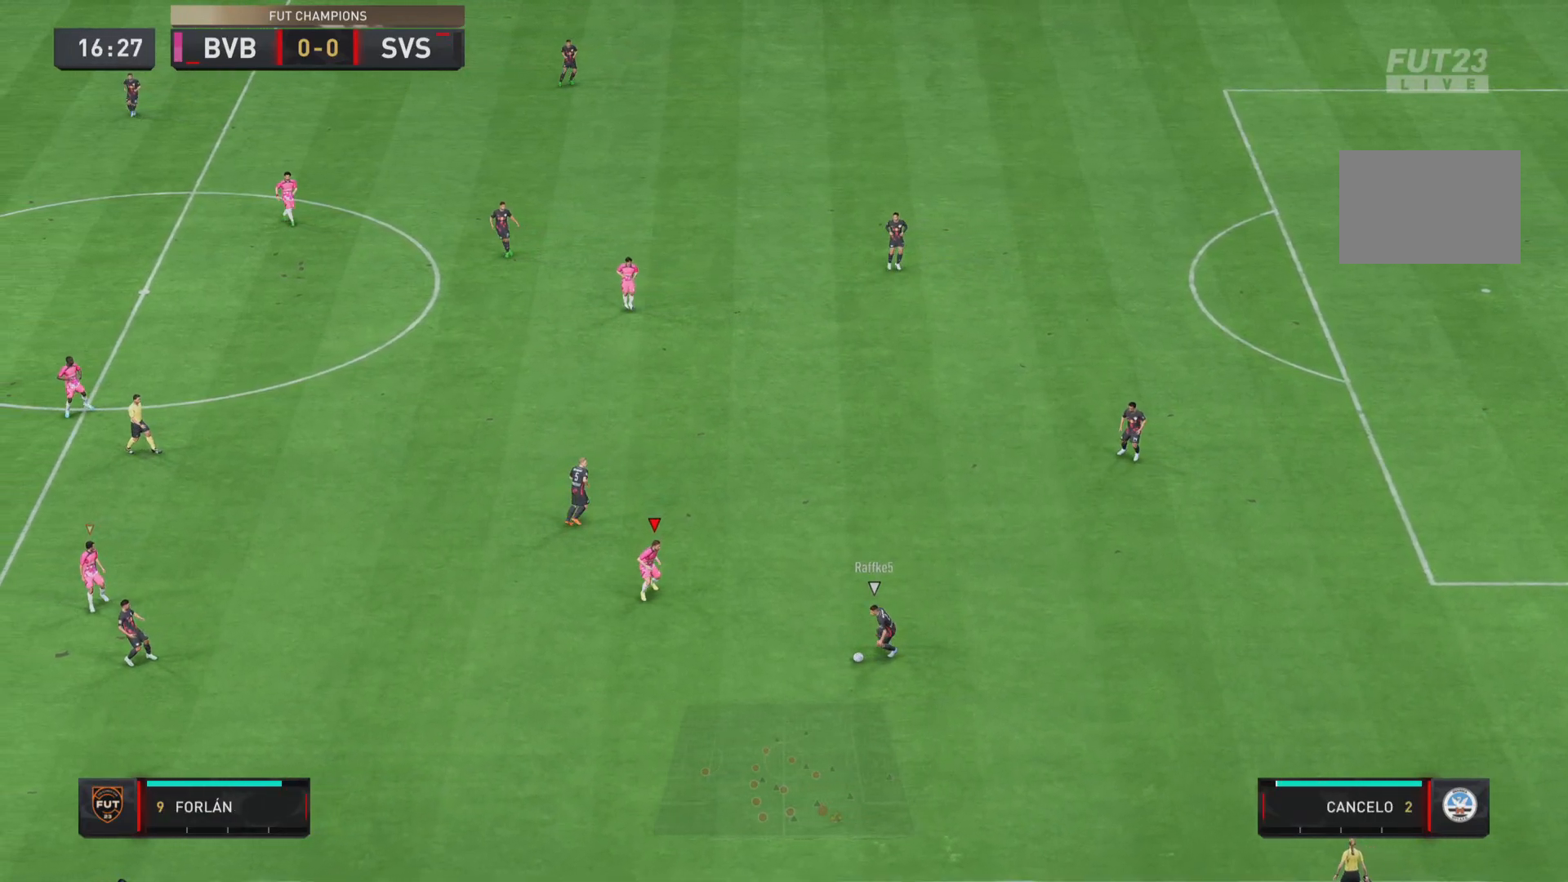
{"buttons": ["L2", "R1"], "left_stick": "down", "right_stick": "center", "events": []}
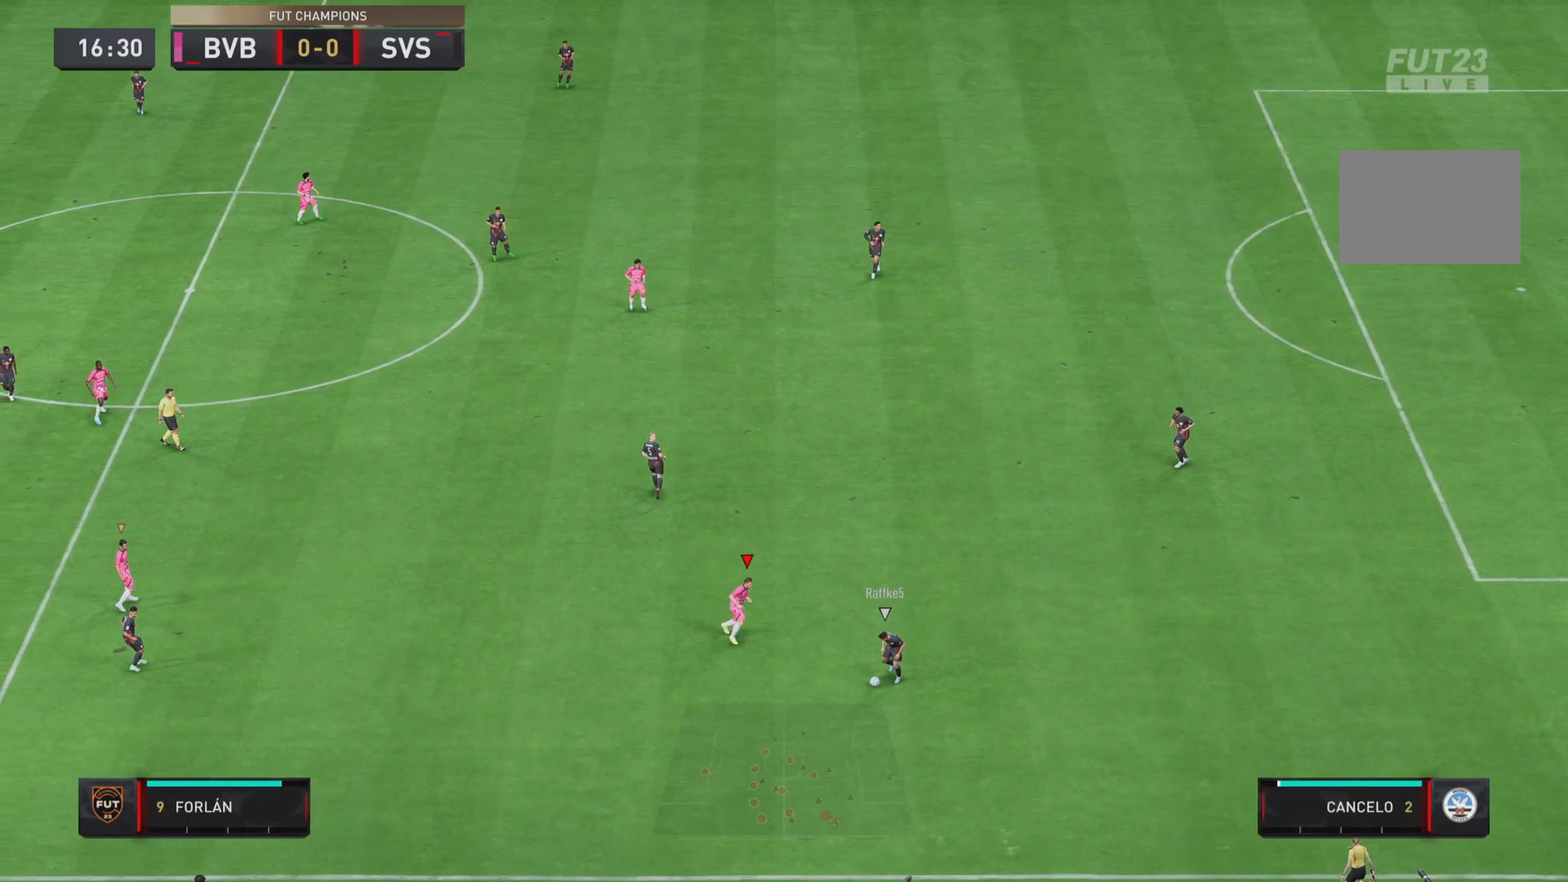
{"buttons": ["L2", "R1"], "left_stick": "down", "right_stick": "center", "events": []}
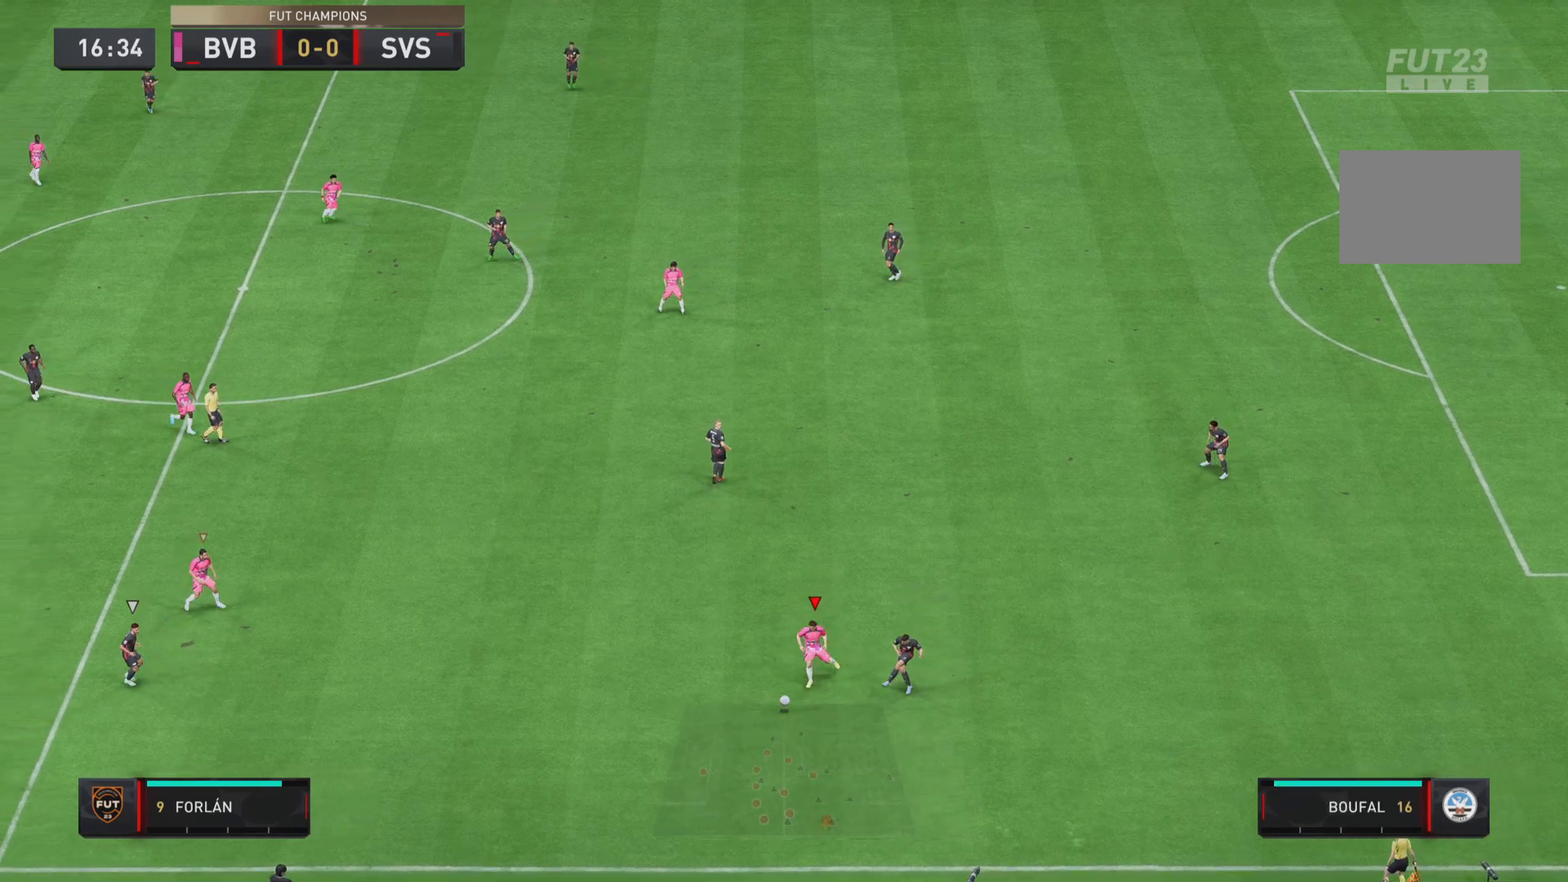
{"buttons": ["L1", "R1"], "left_stick": "down", "right_stick": "center", "events": [[334, "L2", "up"], [384, "L1", "down"]]}
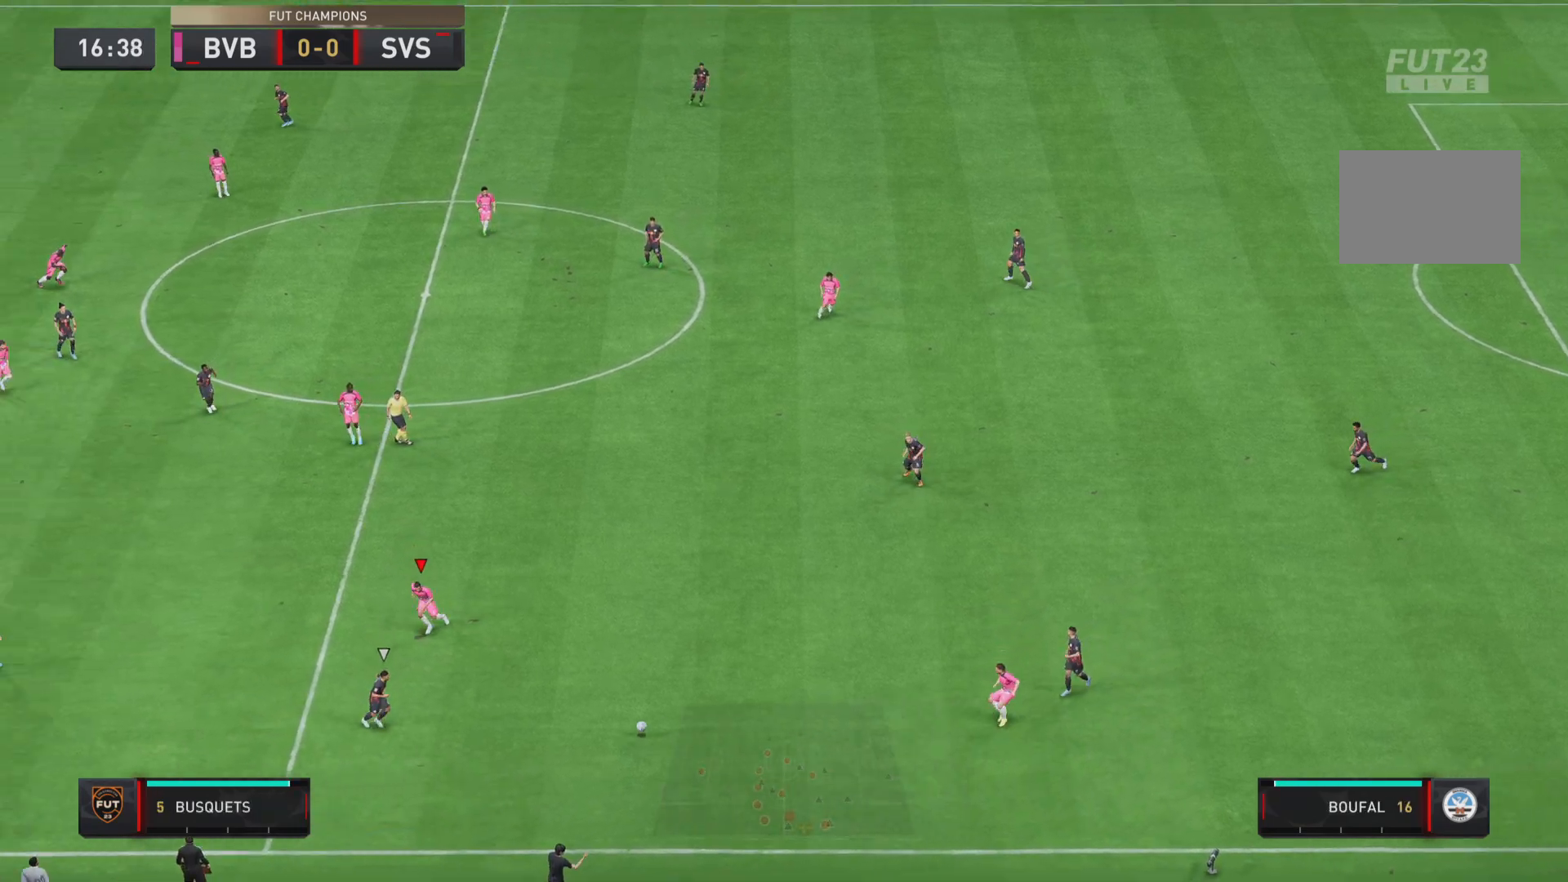
{"buttons": ["L2", "R1"], "left_stick": "down", "right_stick": "center", "events": [[50, "L1", "up"], [50, "R1", "up"], [100, "left_stick", "center"], [250, "left_stick", "down"], [317, "L2", "down"], [350, "R1", "down"]]}
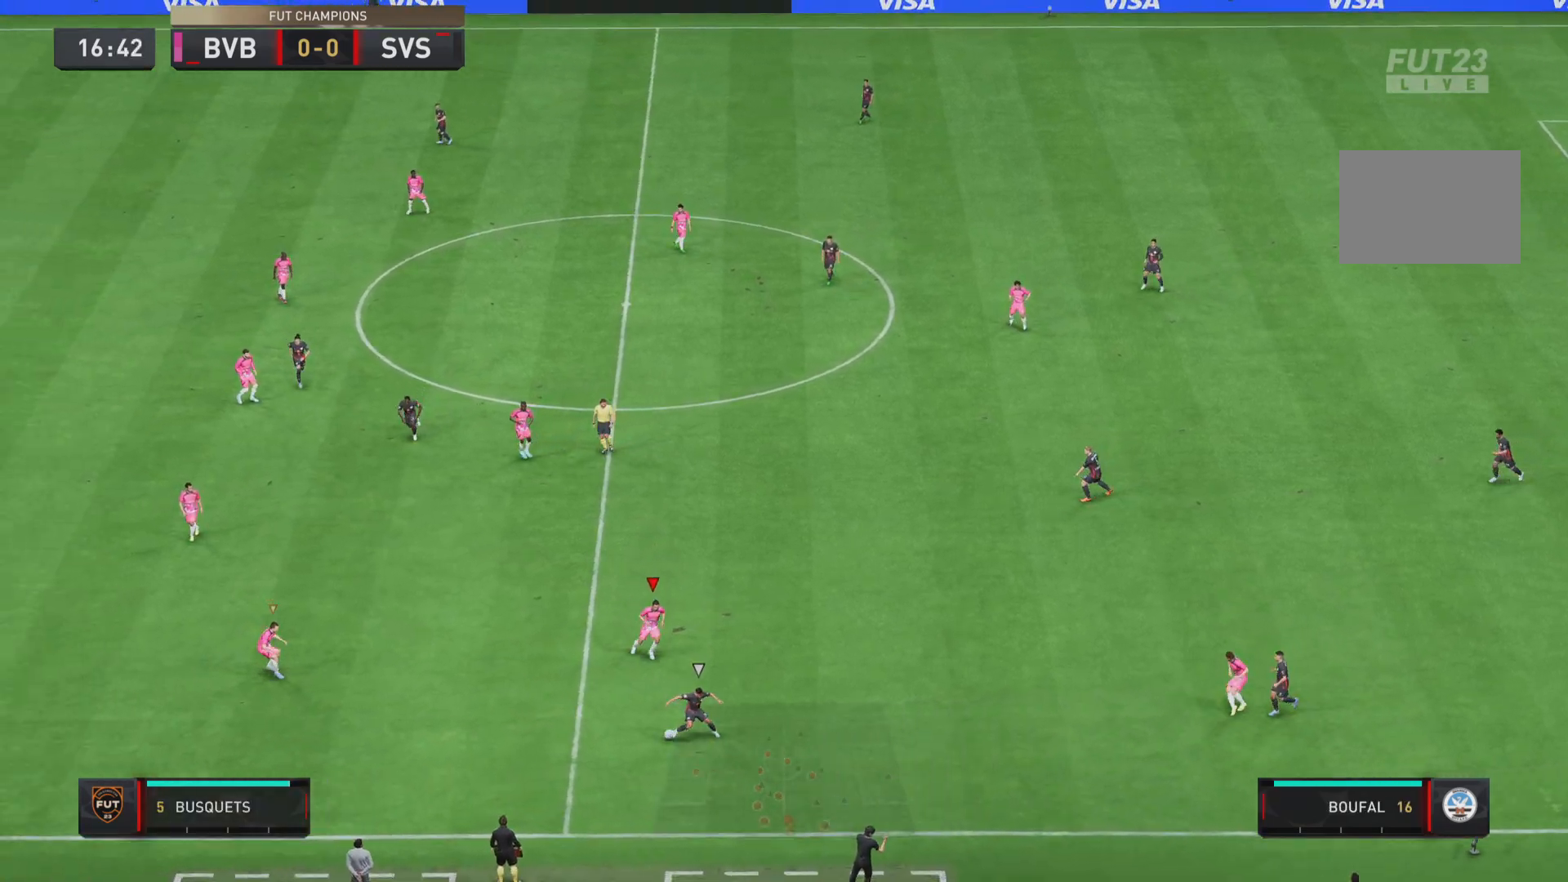
{"buttons": ["L2", "R1"], "left_stick": "left", "right_stick": "center", "events": [[184, "left_stick", "right"], [400, "left_stick", "left"]]}
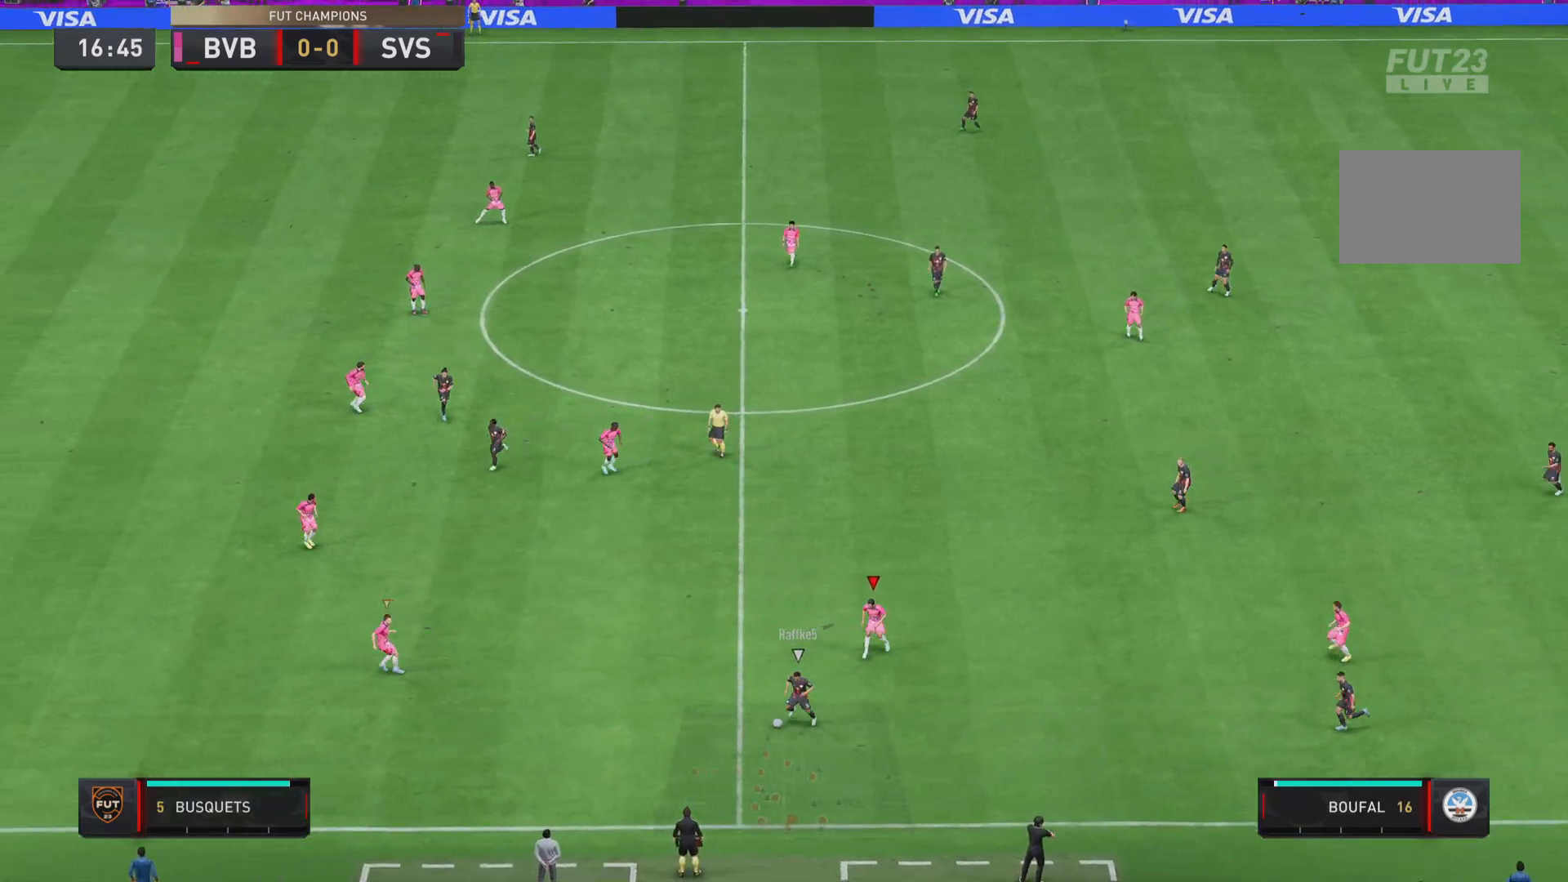
{"buttons": ["R1"], "left_stick": "right", "right_stick": "center", "events": [[166, "L2", "up"], [166, "left_stick", "down"], [200, "L1", "down"], [233, "left_stick", "right"], [367, "L1", "up"]]}
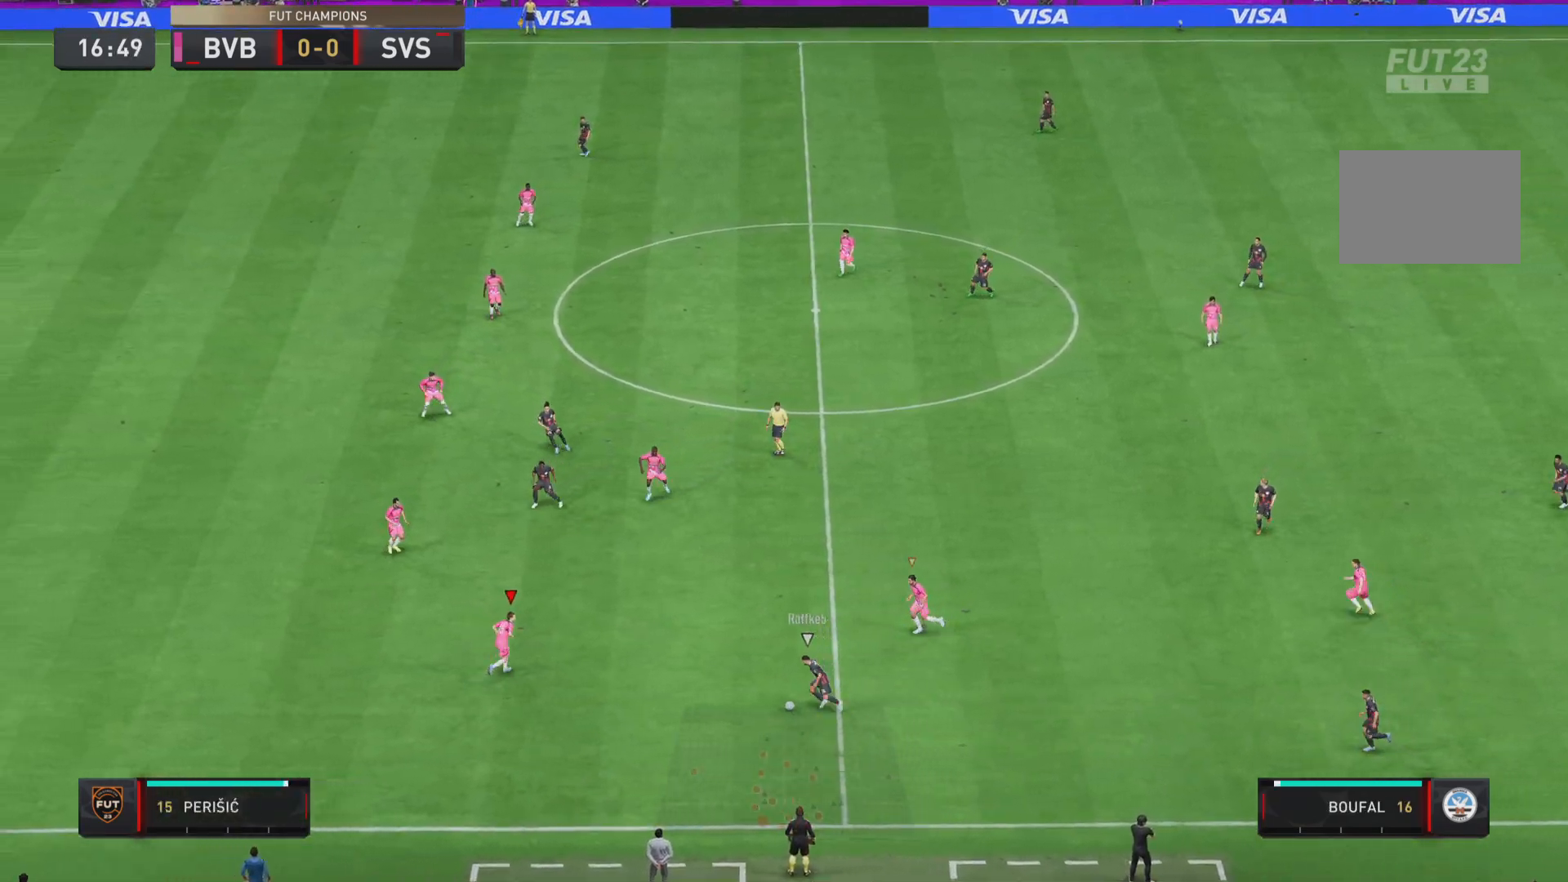
{"buttons": ["L2", "R1"], "left_stick": "left", "right_stick": "center", "events": [[150, "L2", "down"], [334, "left_stick", "up"], [400, "left_stick", "left"]]}
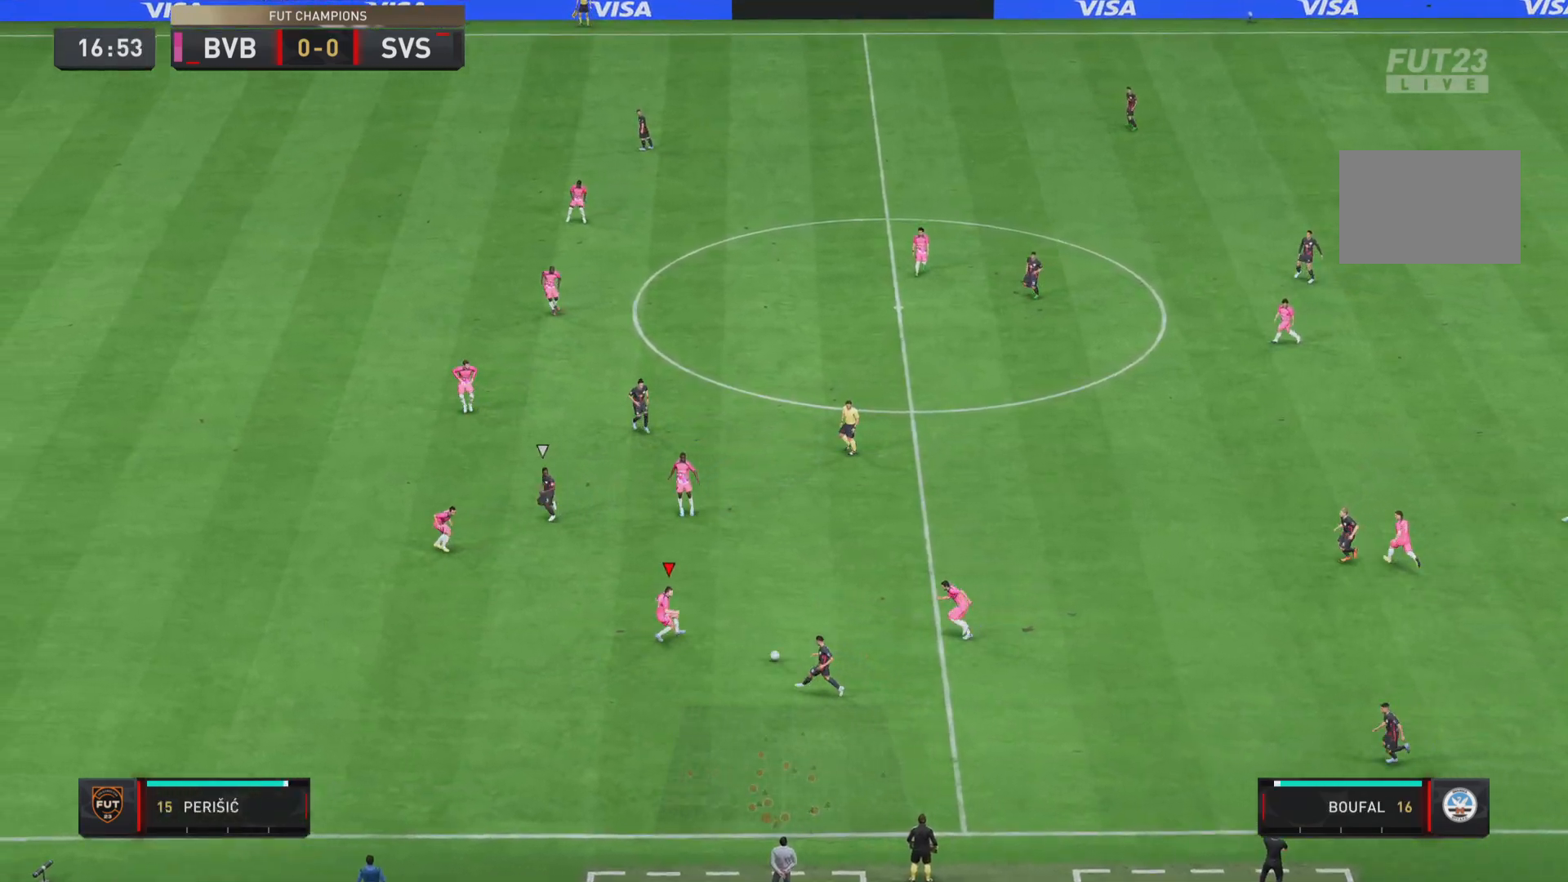
{"buttons": ["R1"], "left_stick": "right", "right_stick": "center", "events": [[33, "left_stick", "down-left"], [383, "left_stick", "right"], [467, "L2", "up"]]}
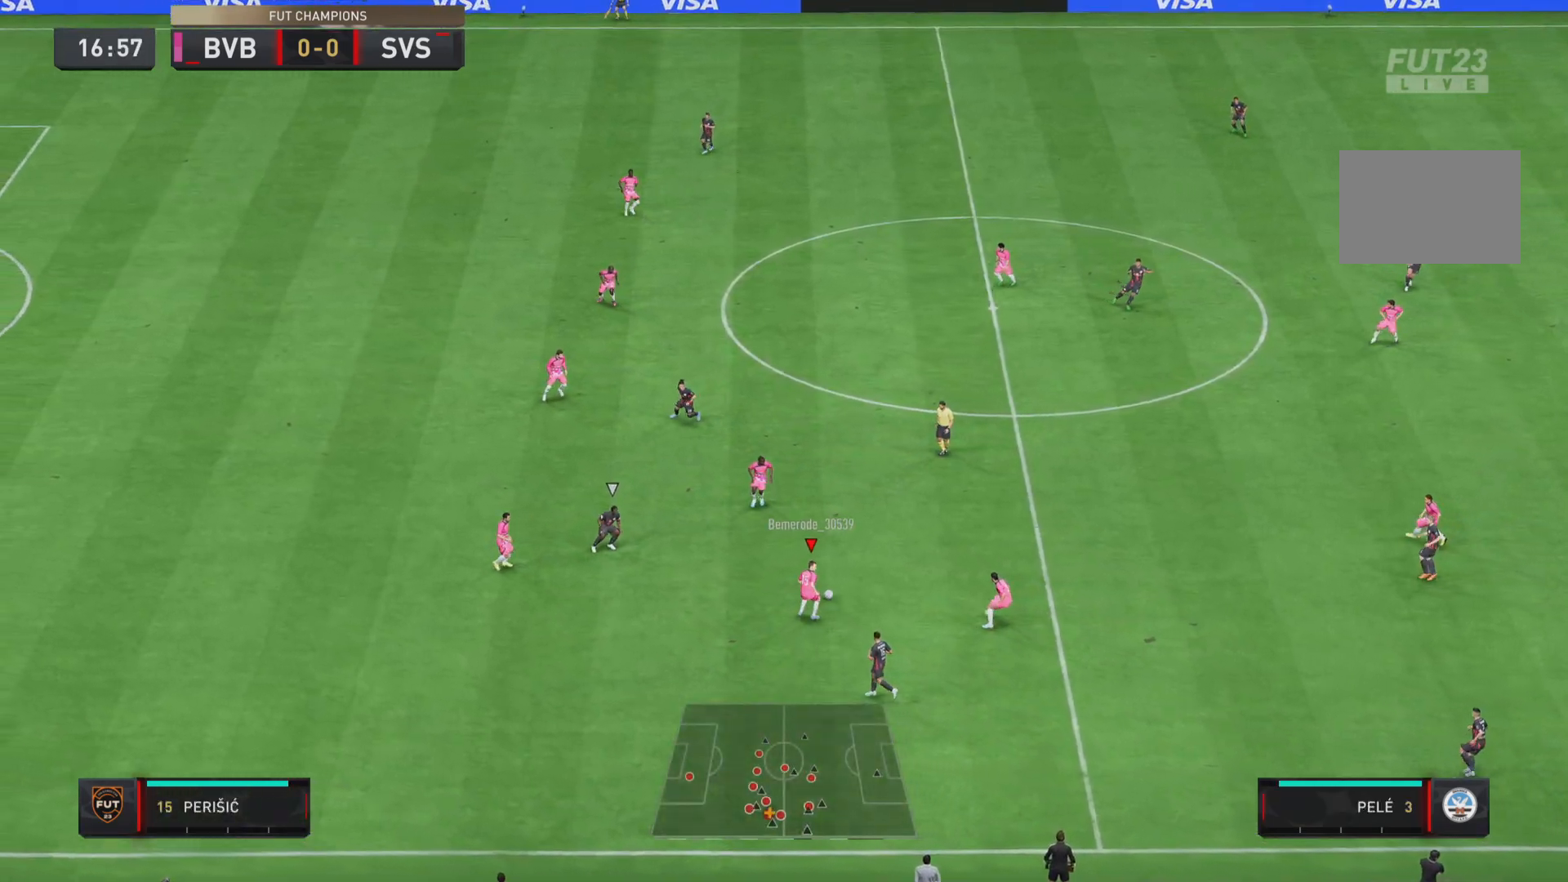
{"buttons": [], "left_stick": "up-right", "right_stick": "center", "events": [[234, "R1", "up"], [301, "left_stick", "up-right"]]}
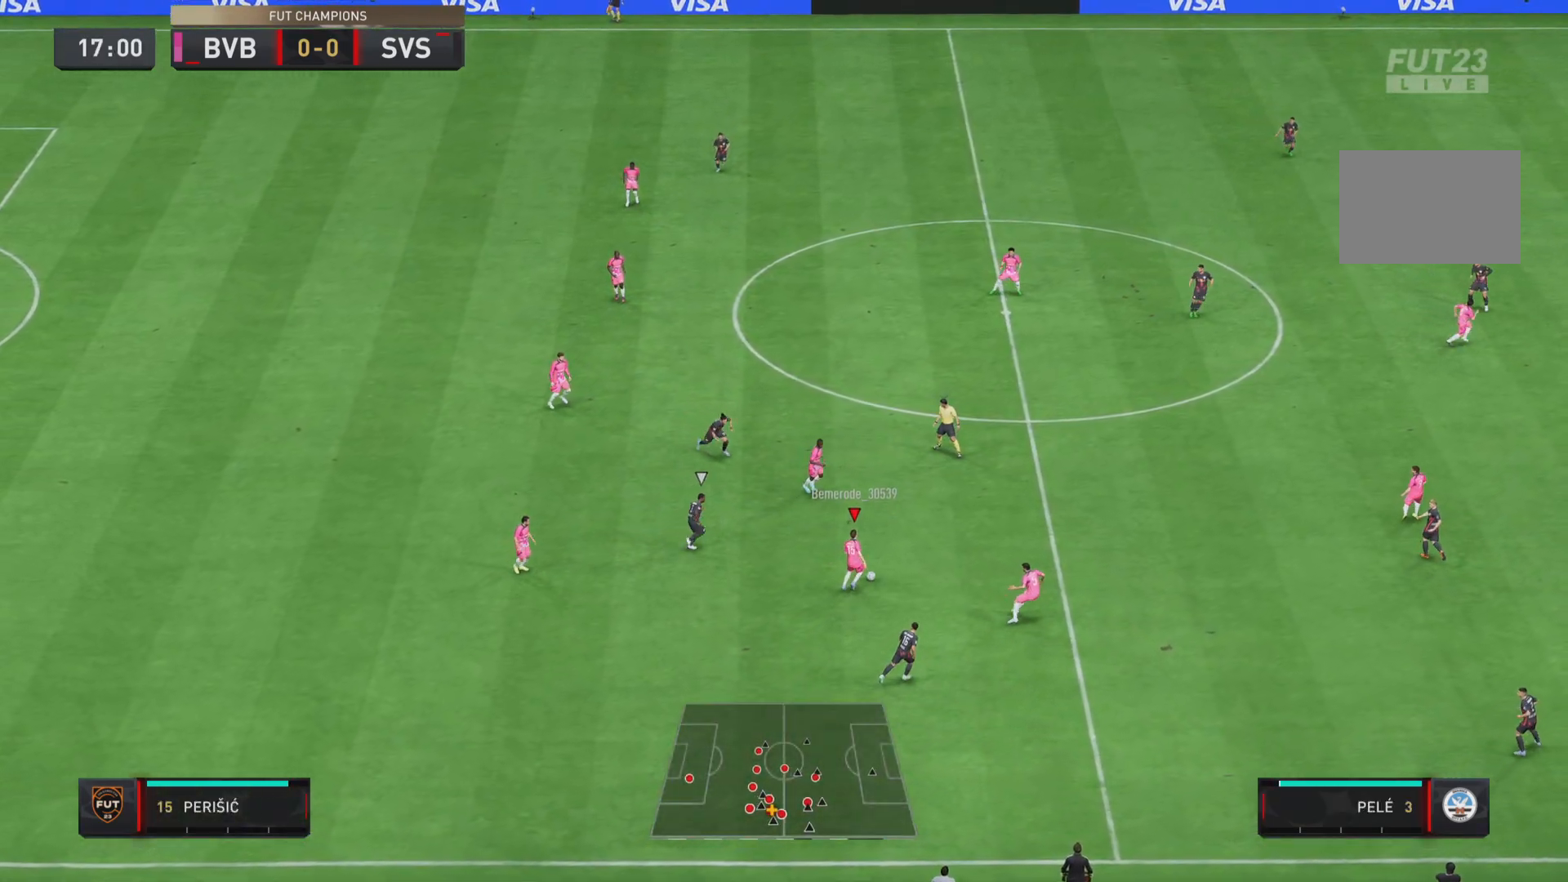
{"buttons": [], "left_stick": "right", "right_stick": "center", "events": [[33, "L1", "down"], [33, "left_stick", "right"], [200, "L1", "up"]]}
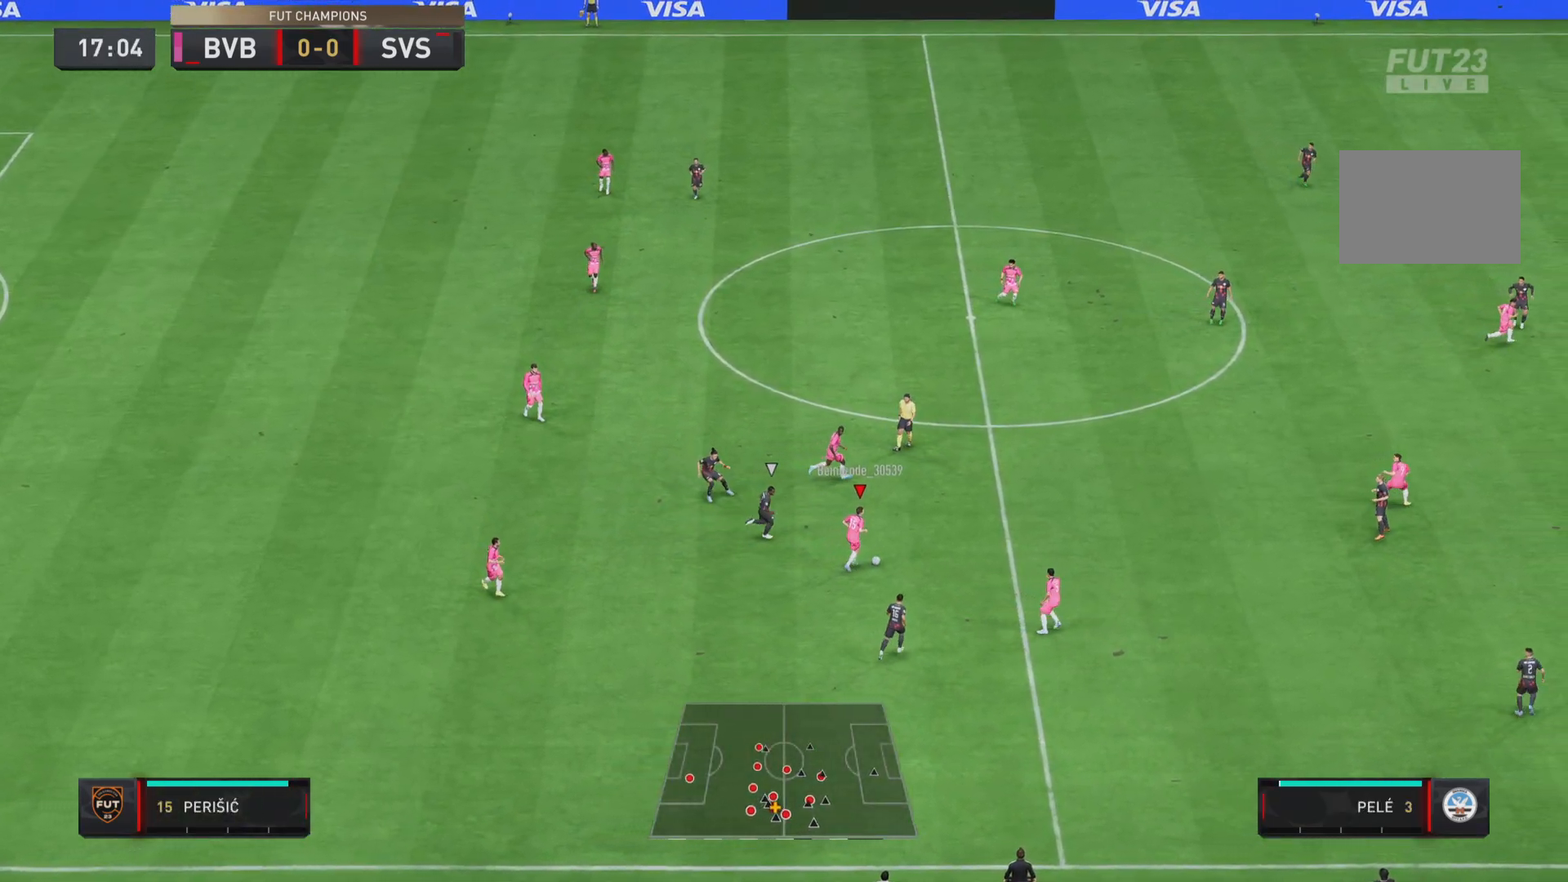
{"buttons": [], "left_stick": "right", "right_stick": "center", "events": []}
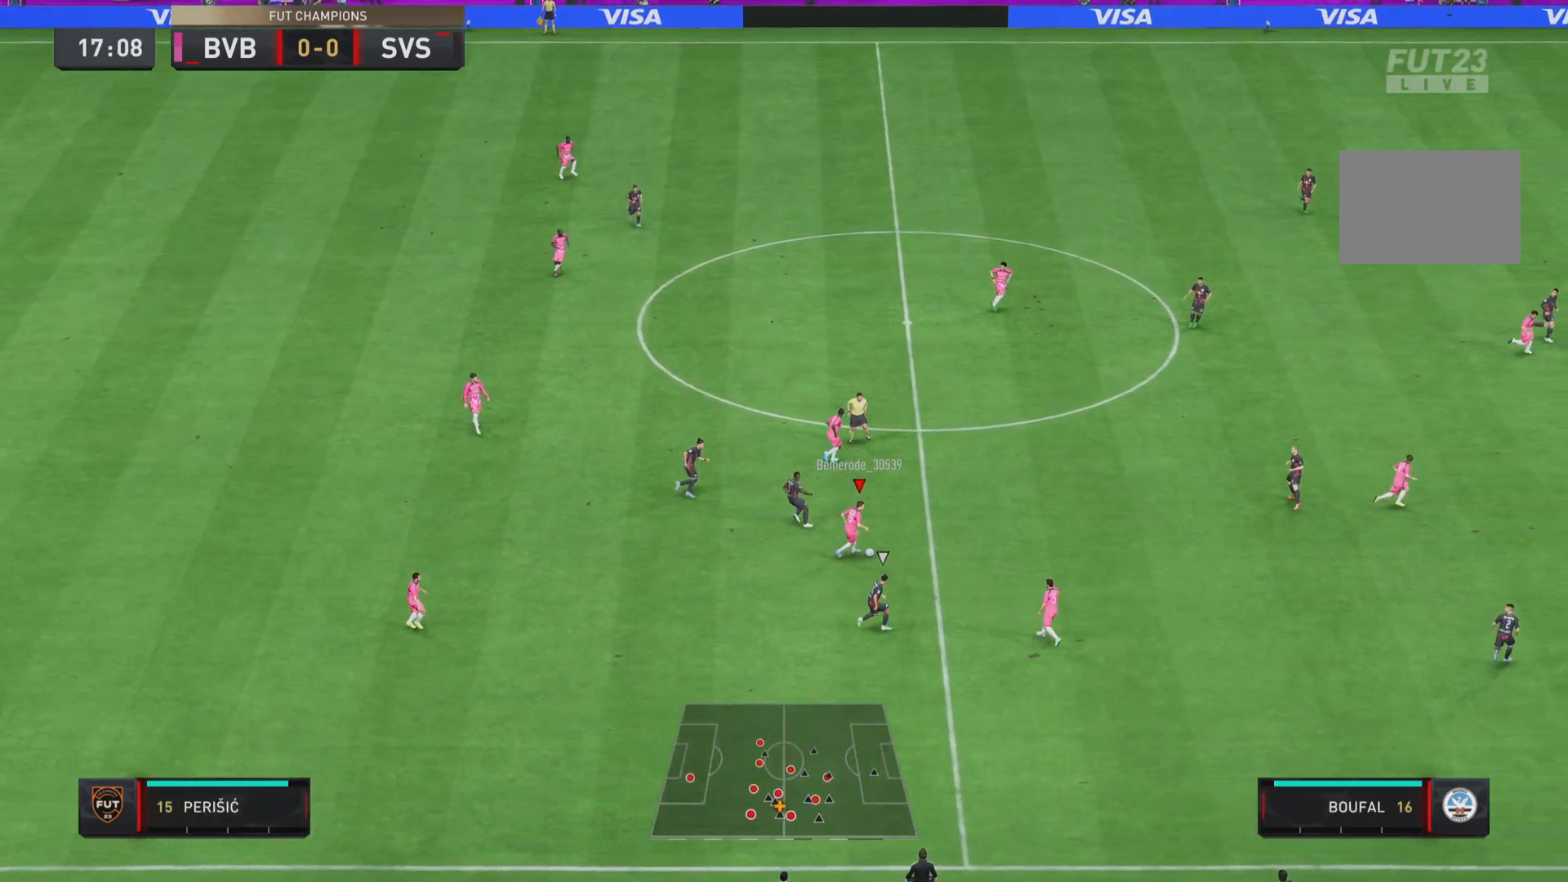
{"buttons": [], "left_stick": "up-right", "right_stick": "center", "events": [[83, "left_stick", "up-right"], [117, "CROSS", "down"], [250, "CROSS", "up"]]}
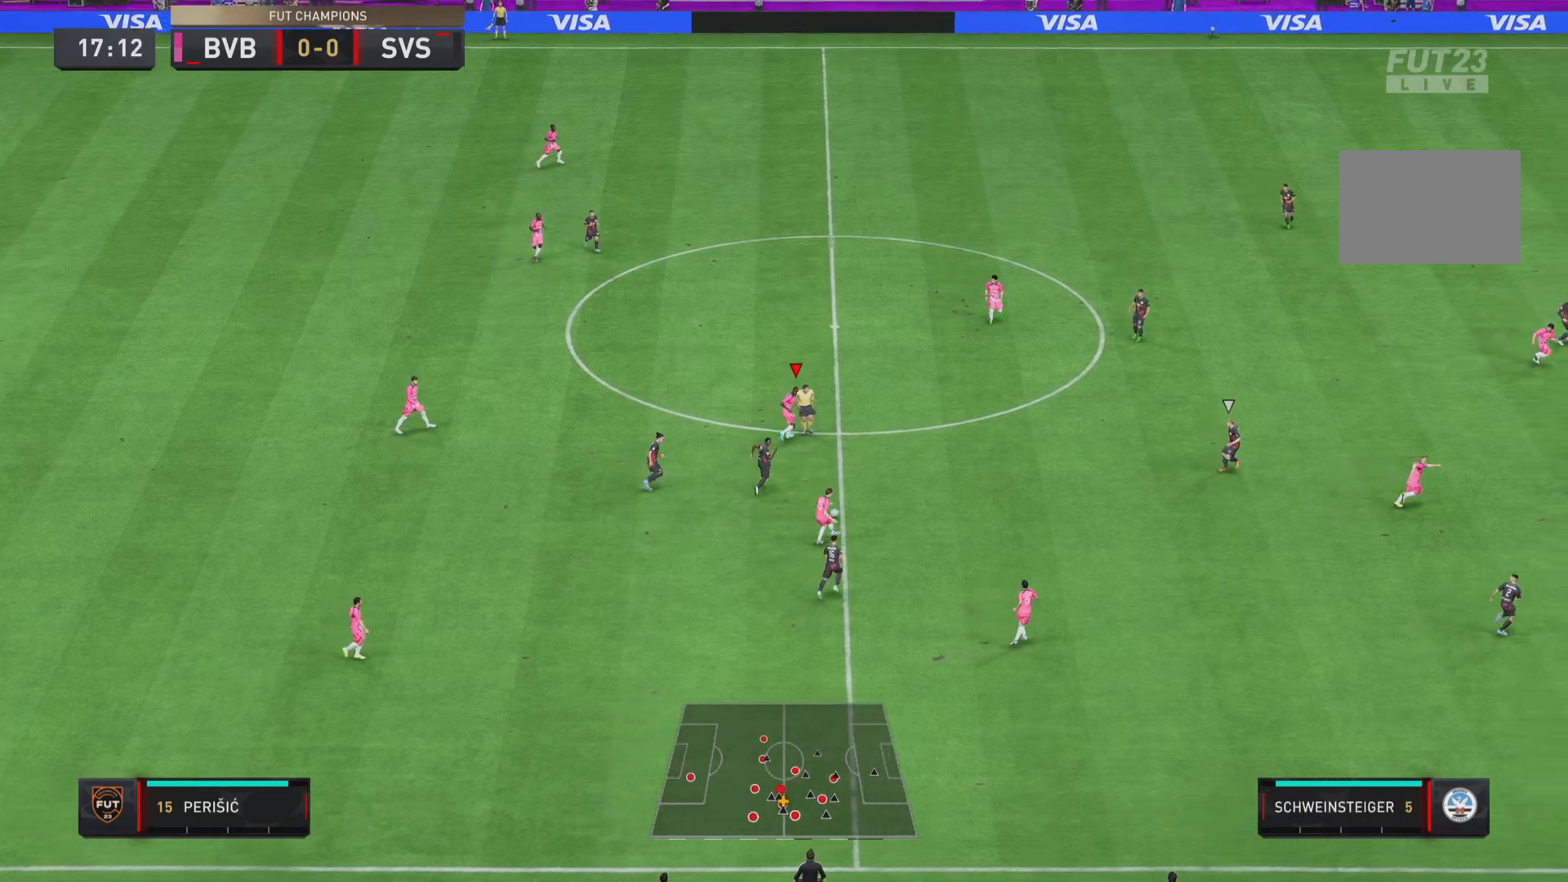
{"buttons": [], "left_stick": "right", "right_stick": "center", "events": [[184, "left_stick", "center"], [451, "left_stick", "right"]]}
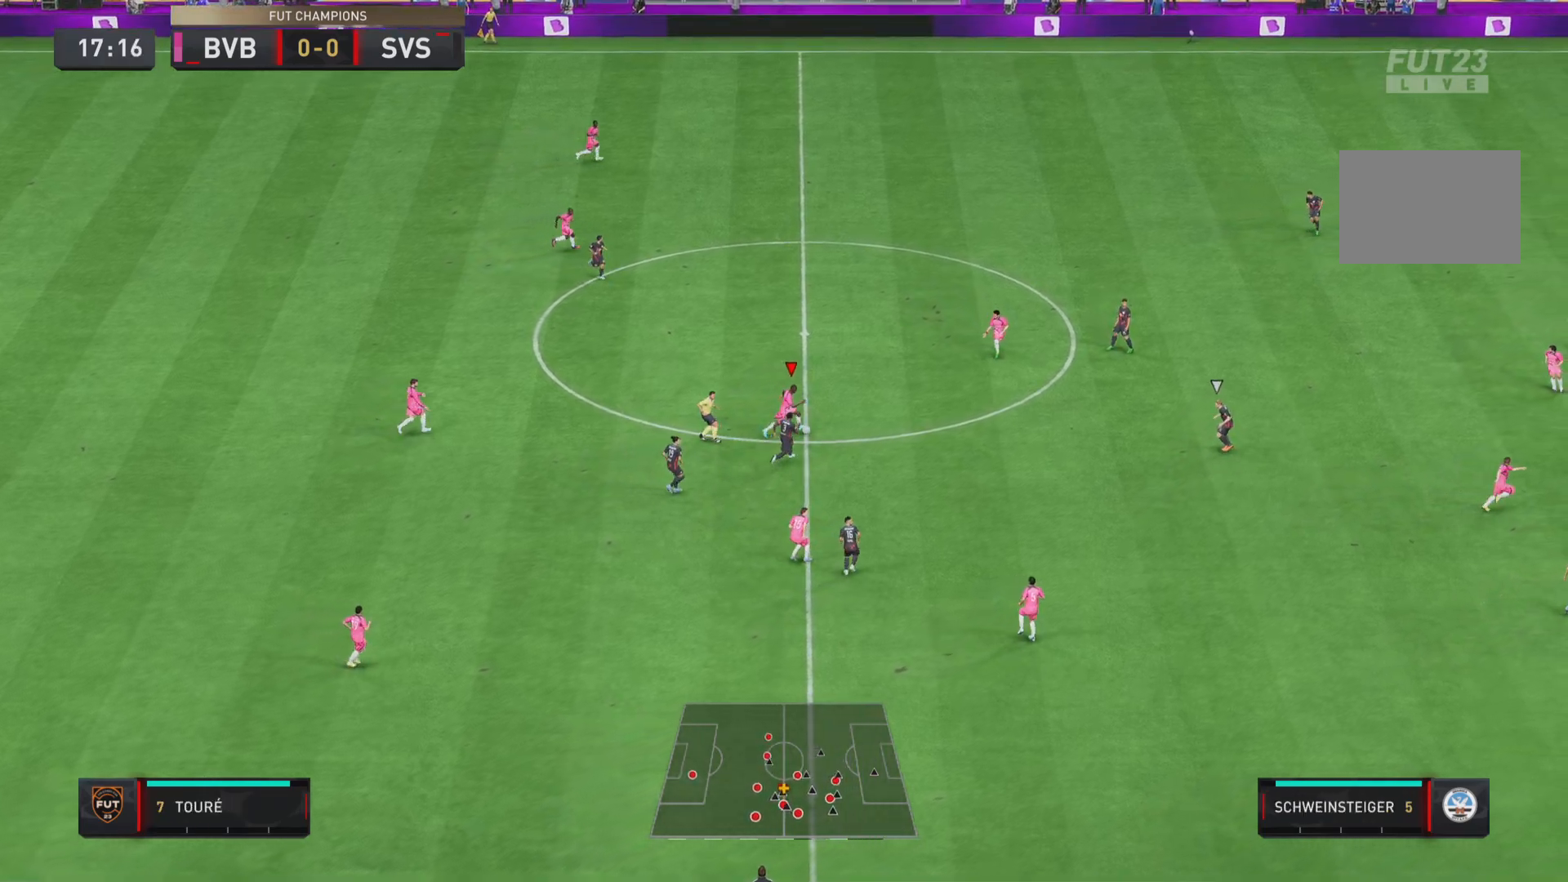
{"buttons": [], "left_stick": "up-right", "right_stick": "center", "events": [[250, "CROSS", "down"], [334, "left_stick", "up-right"], [367, "CROSS", "up"]]}
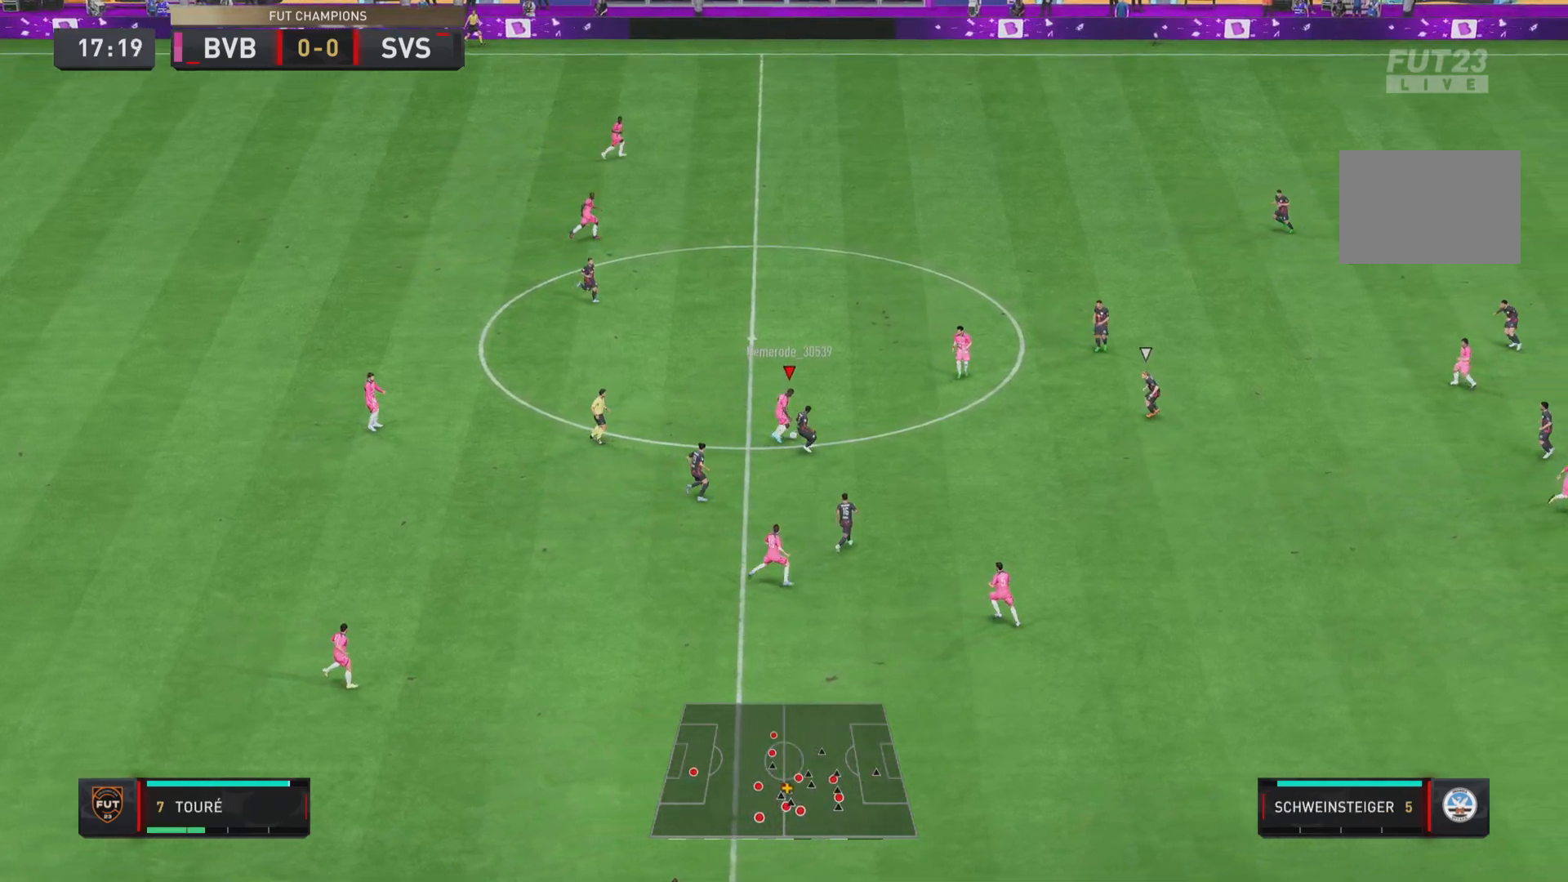
{"buttons": [], "left_stick": "right", "right_stick": "center", "events": [[301, "left_stick", "right"]]}
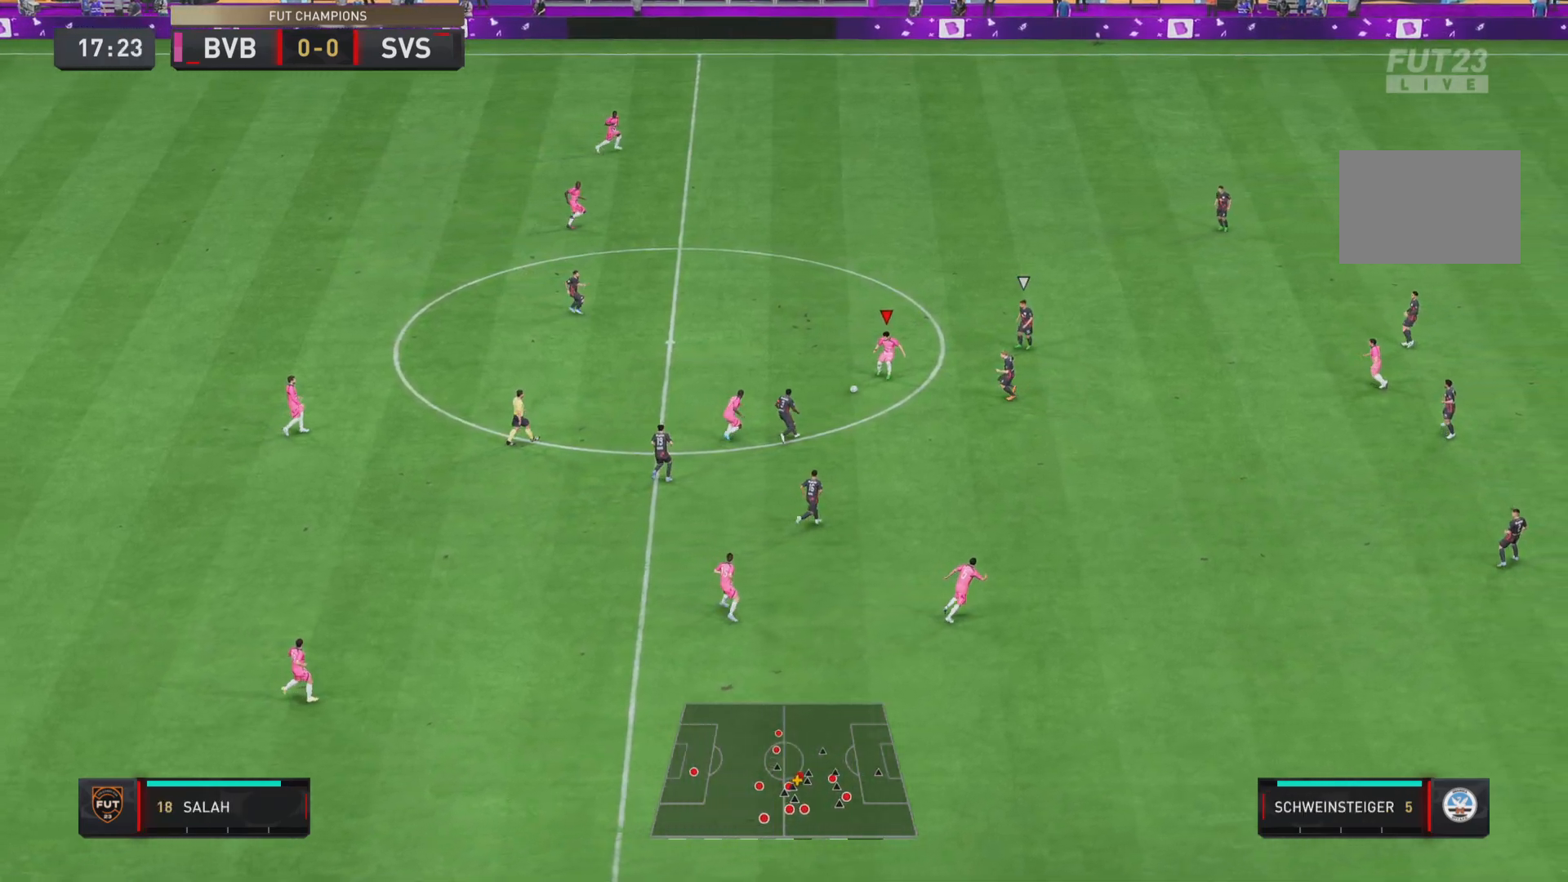
{"buttons": ["R1"], "left_stick": "down-right", "right_stick": "center", "events": [[33, "left_stick", "down"], [233, "CROSS", "down"], [367, "CROSS", "up"], [400, "left_stick", "down-right"], [434, "R1", "down"]]}
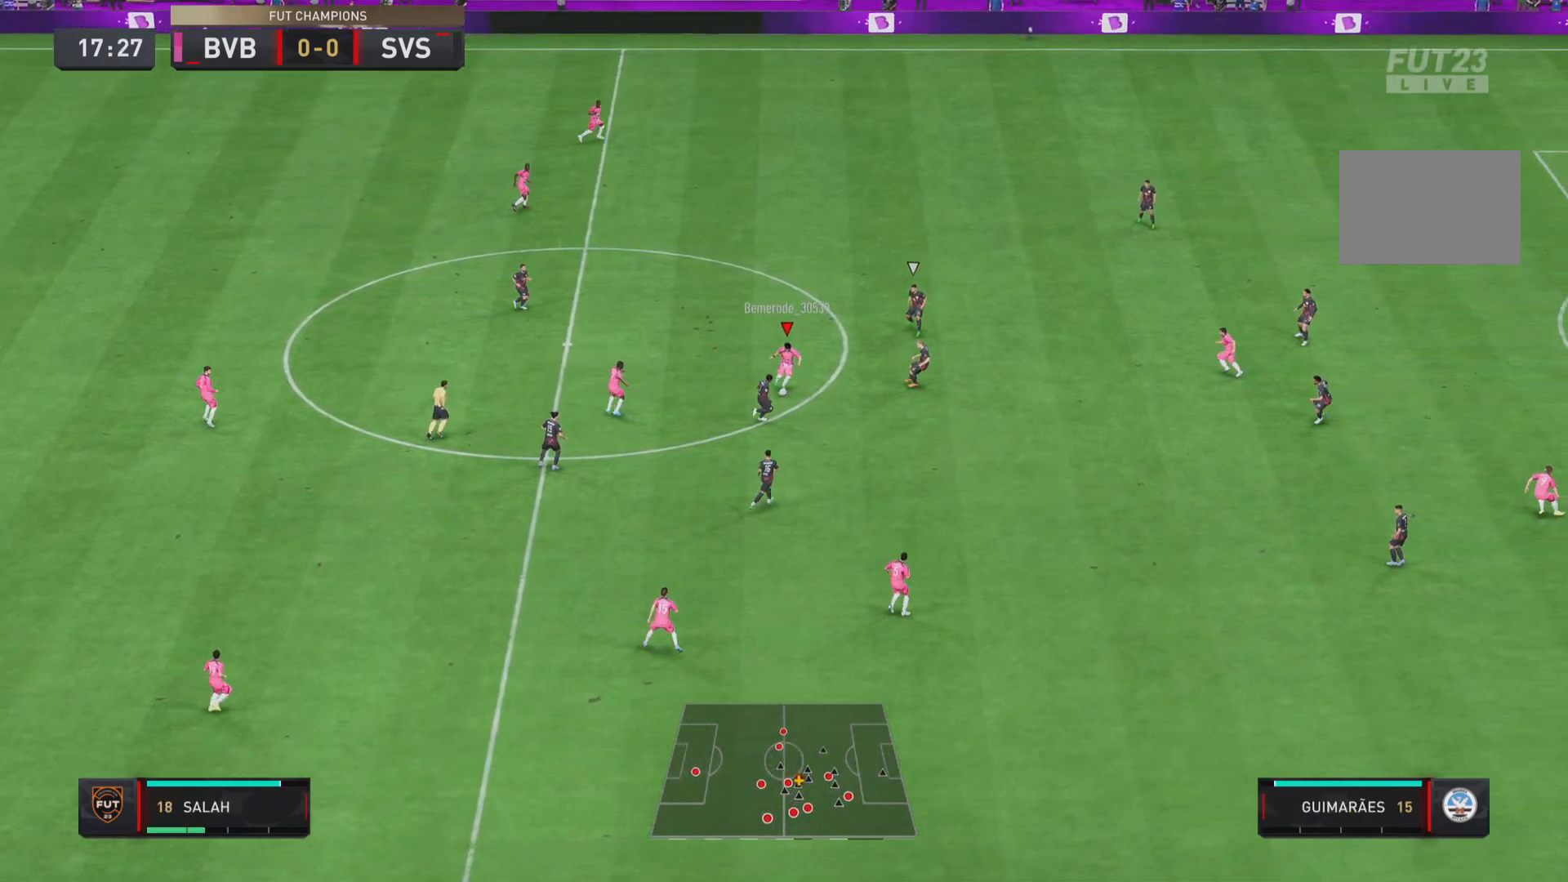
{"buttons": ["R1"], "left_stick": "down-right", "right_stick": "center", "events": []}
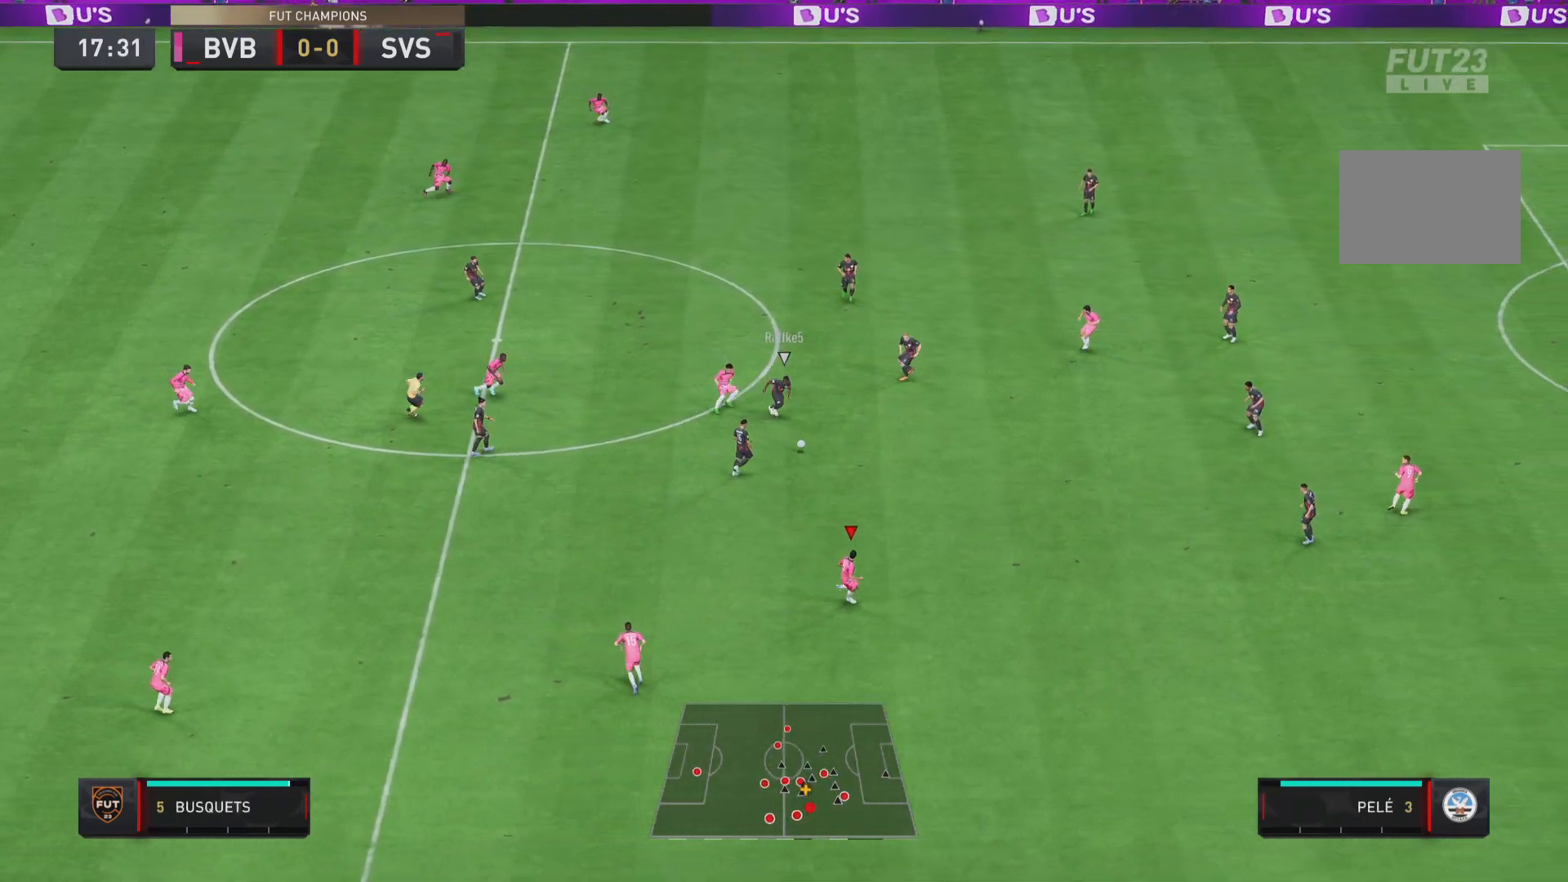
{"buttons": ["R1"], "left_stick": "up-right", "right_stick": "center", "events": [[450, "left_stick", "up-right"]]}
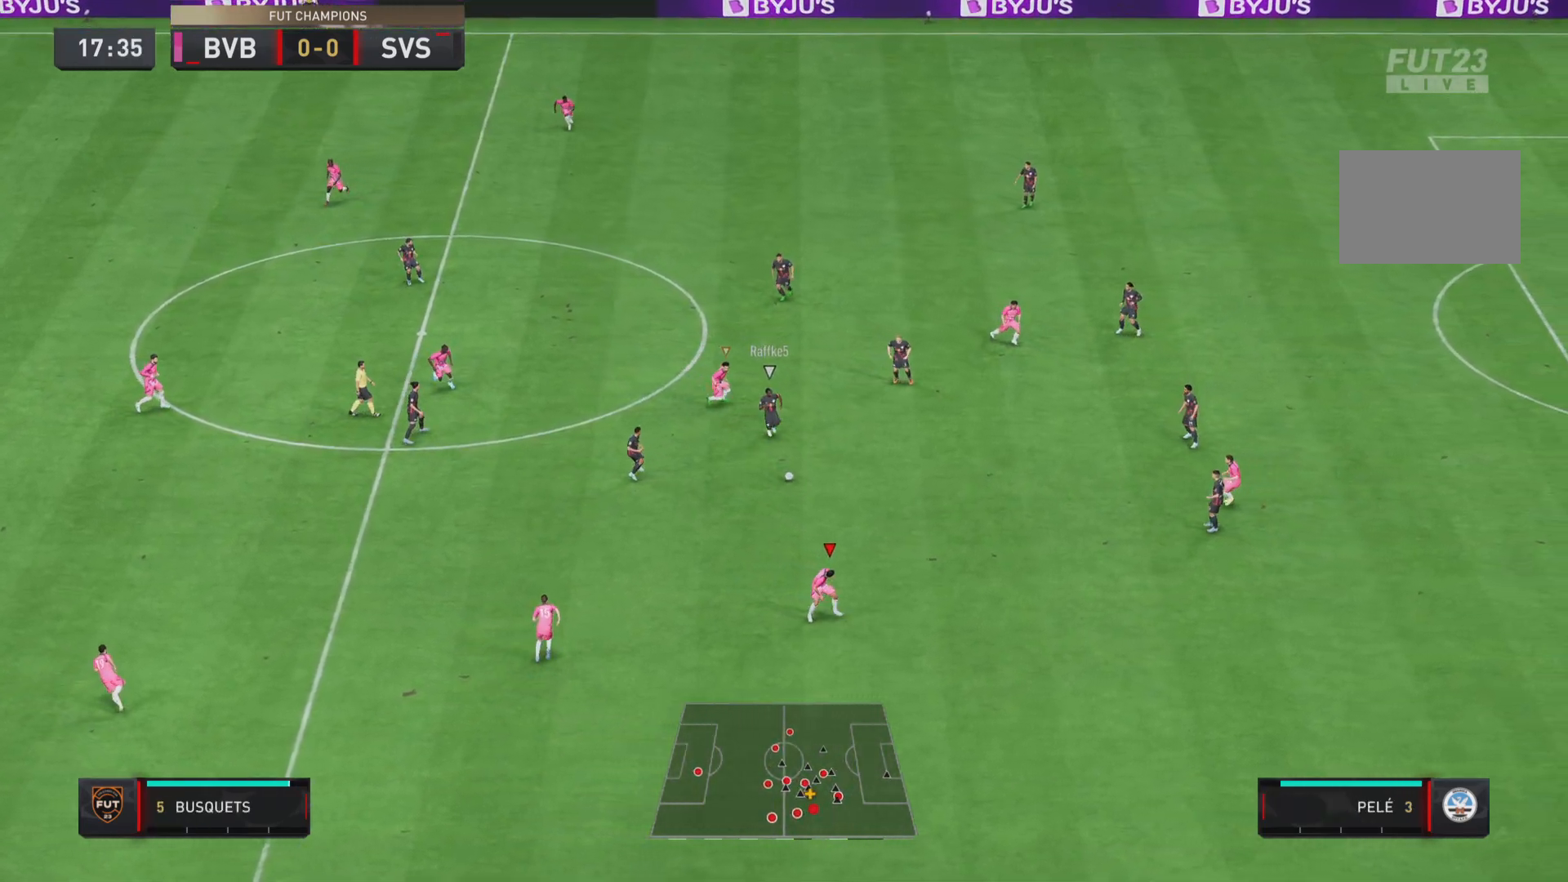
{"buttons": ["R1"], "left_stick": "up", "right_stick": "center", "events": [[84, "left_stick", "up"]]}
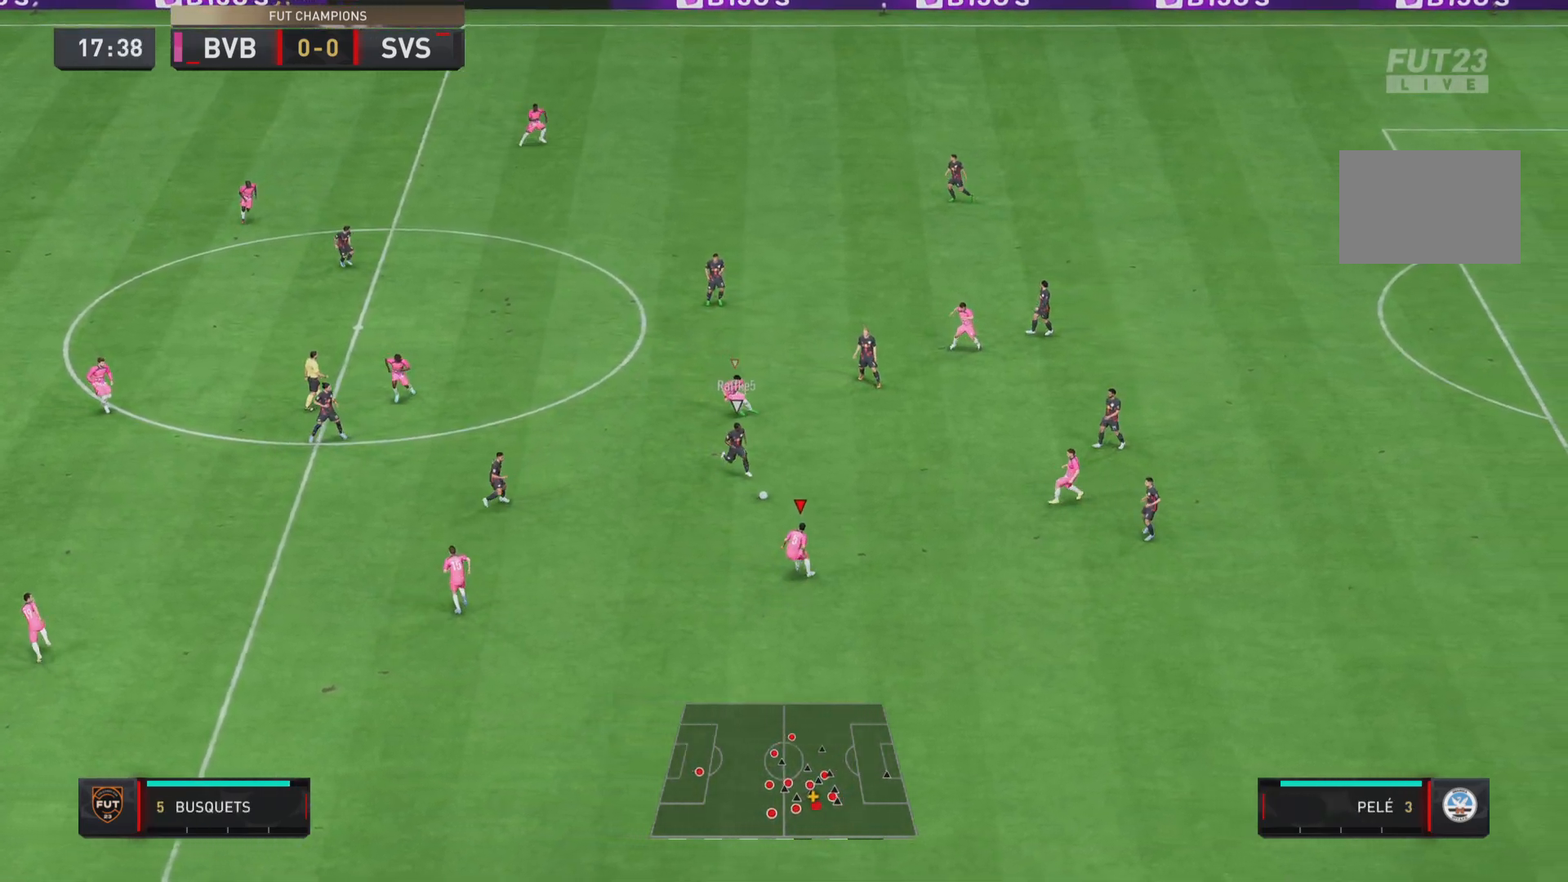
{"buttons": ["R1"], "left_stick": "up", "right_stick": "center", "events": []}
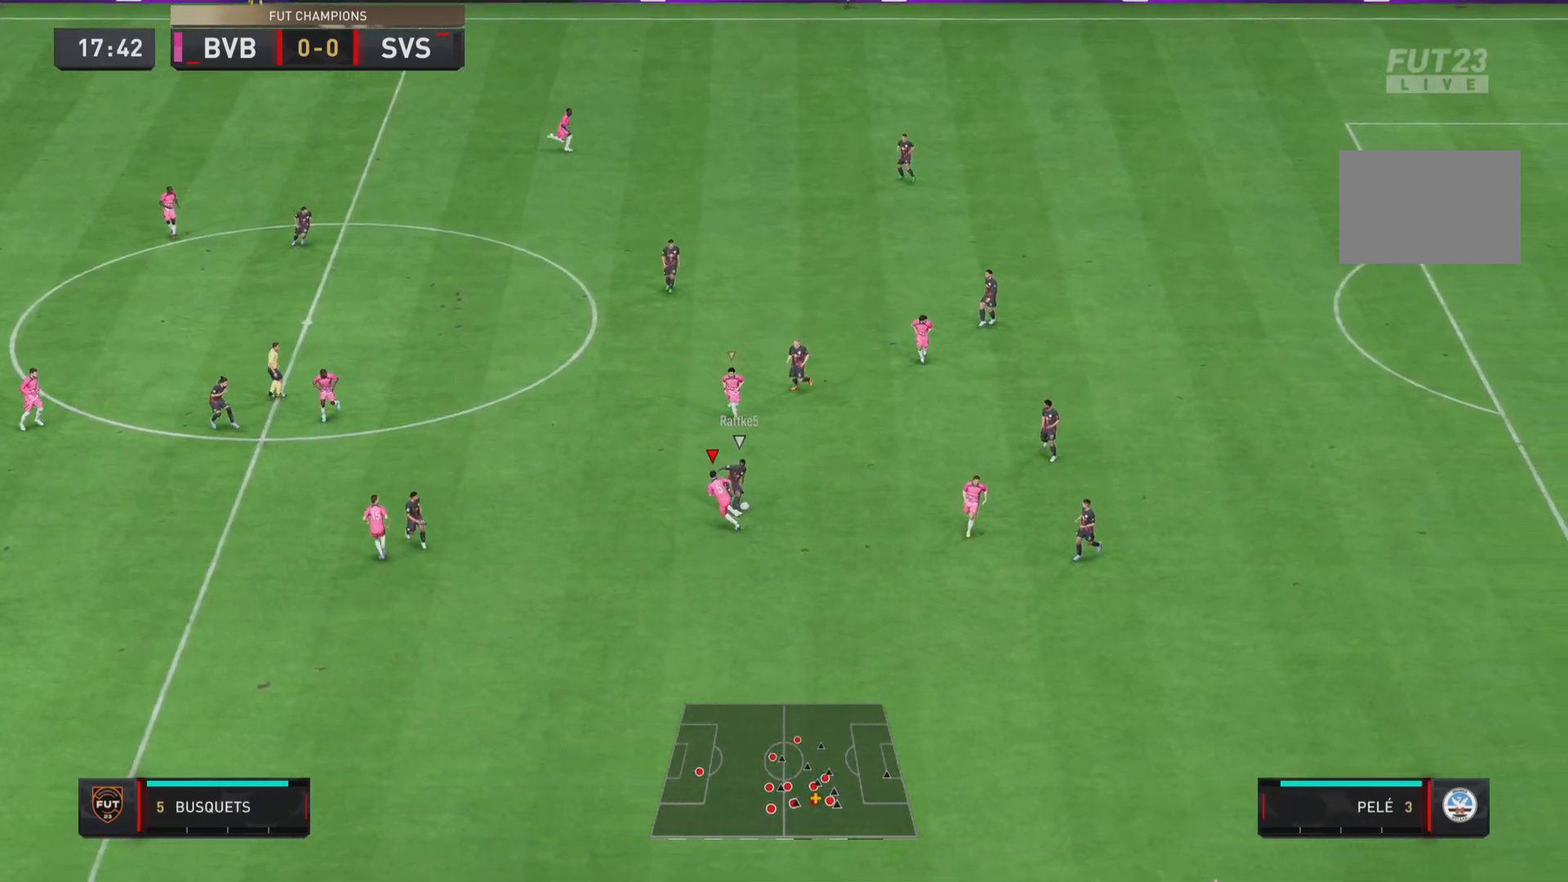
{"buttons": ["R1"], "left_stick": "right", "right_stick": "center", "events": [[301, "left_stick", "up-right"], [401, "left_stick", "right"]]}